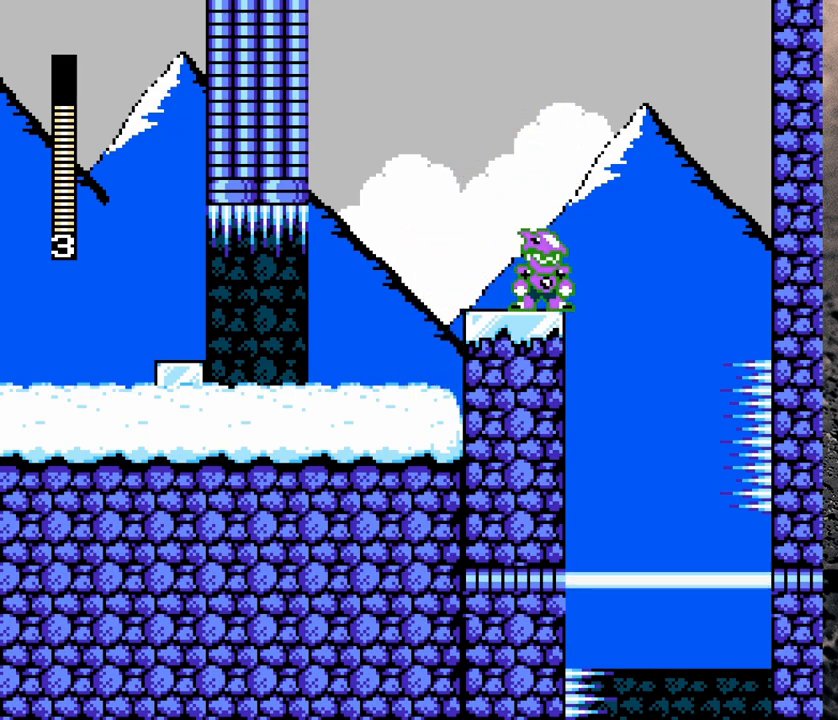
Gameplay with a controller (Nintendo layout); each line is a JSON object with the inputs held at the frame after it. "events" lists button and stick changes between this image and that frame as [ms after this image, input, new state], when the widget could be followed in between. Not read: L3 R3.
{"buttons": [], "events": [[183, "Y", "up"]]}
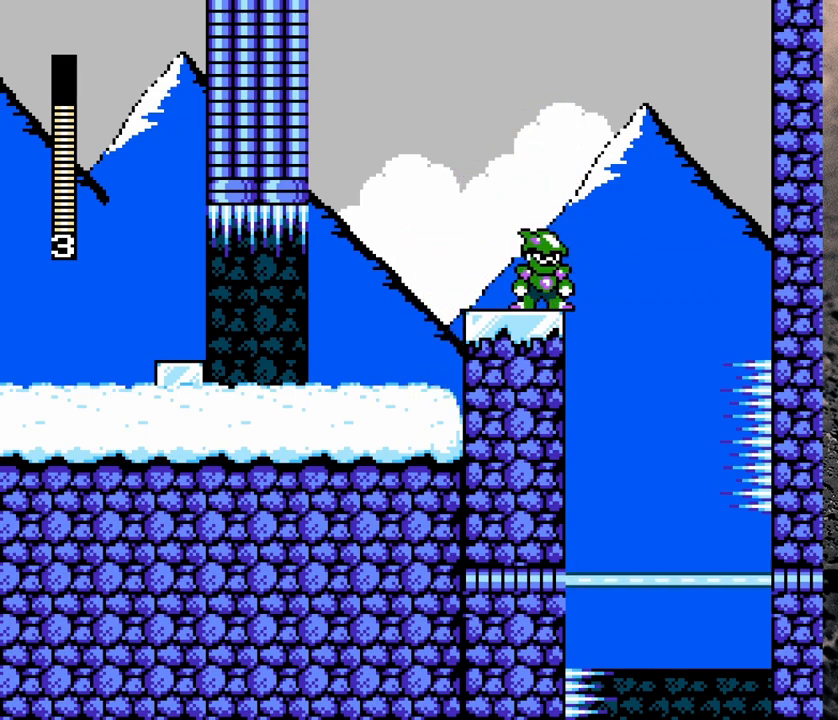
{"buttons": ["Y", "DPAD_LEFT"], "events": [[350, "B", "down"], [367, "Y", "down"], [383, "DPAD_LEFT", "down"], [467, "B", "up"]]}
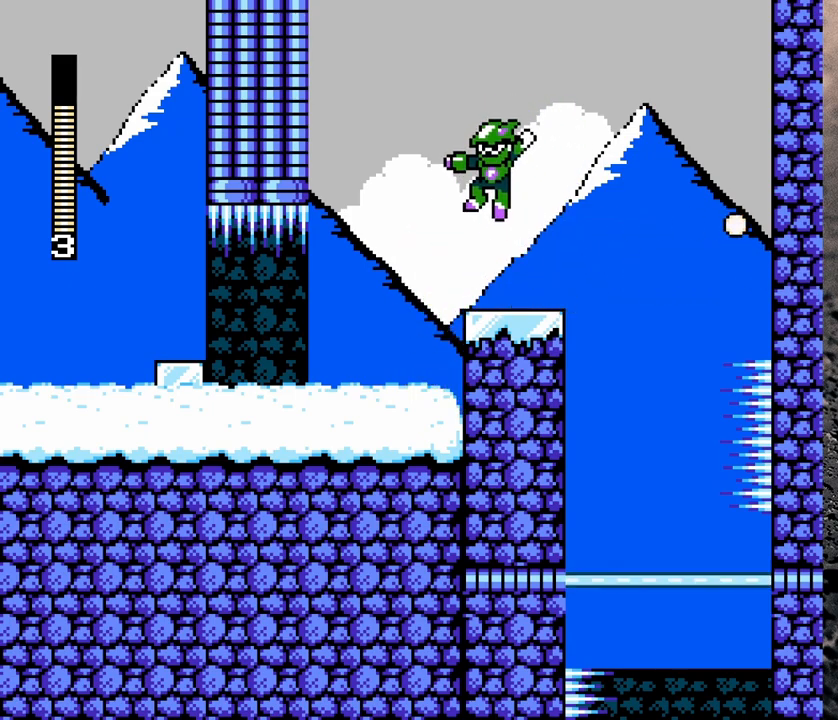
{"buttons": ["DPAD_LEFT"], "events": [[67, "Y", "up"]]}
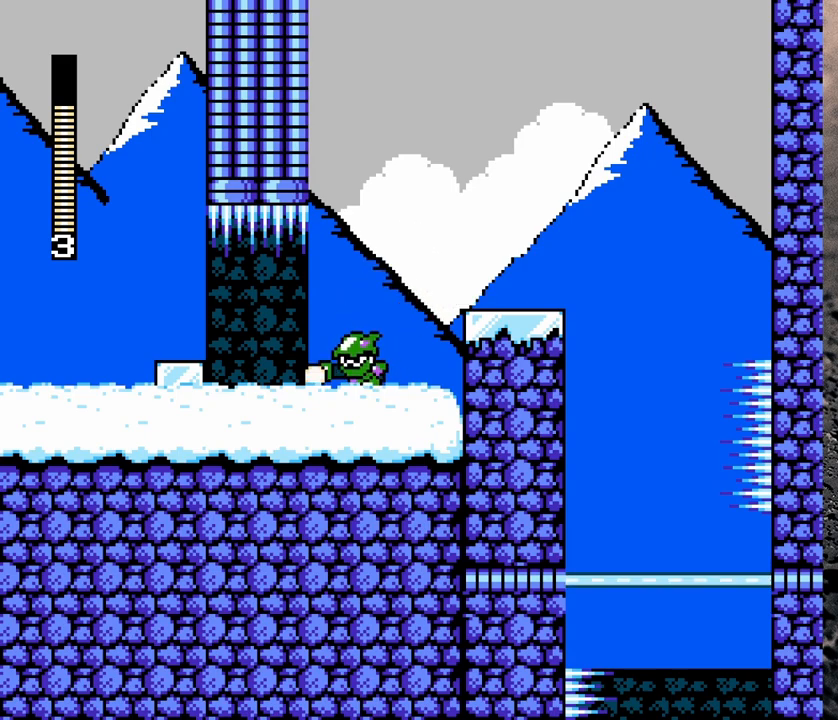
{"buttons": ["DPAD_RIGHT"], "events": [[33, "Y", "down"], [83, "DPAD_LEFT", "up"], [150, "Y", "up"], [217, "DPAD_RIGHT", "down"]]}
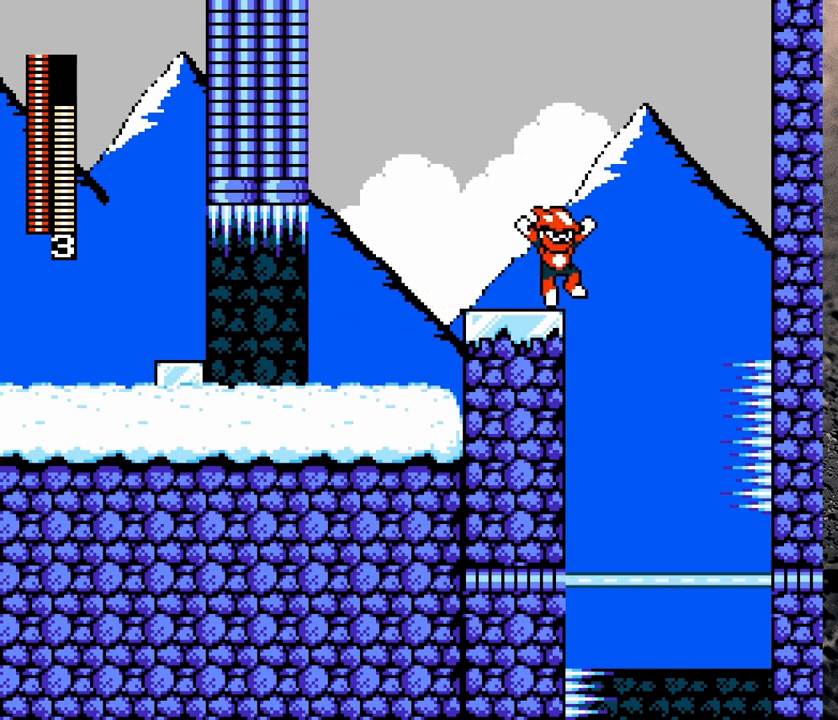
{"buttons": ["Y"], "events": [[83, "B", "down"], [83, "DPAD_RIGHT", "up"], [133, "DPAD_LEFT", "down"], [217, "B", "up"], [300, "DPAD_LEFT", "up"], [300, "Y", "down"]]}
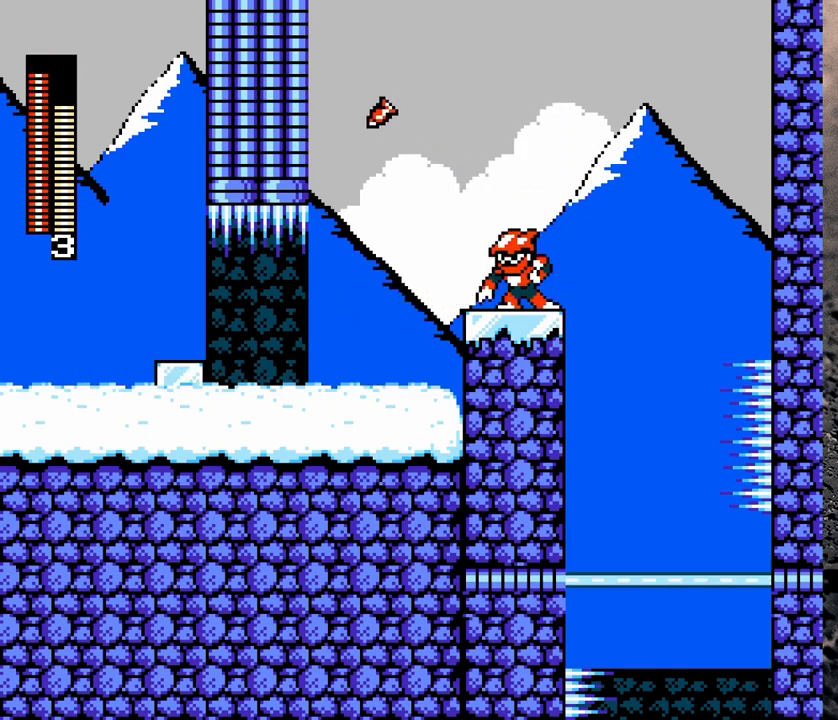
{"buttons": ["Y"], "events": []}
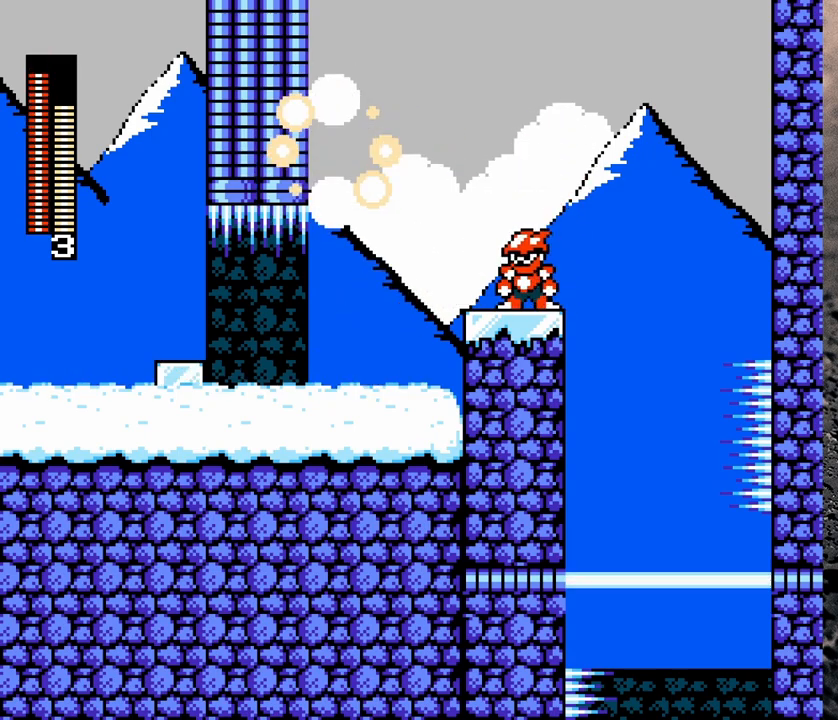
{"buttons": ["DPAD_LEFT"], "events": [[17, "Y", "up"], [267, "B", "down"], [267, "DPAD_LEFT", "down"], [450, "Y", "down"], [467, "B", "up"], [500, "Y", "up"]]}
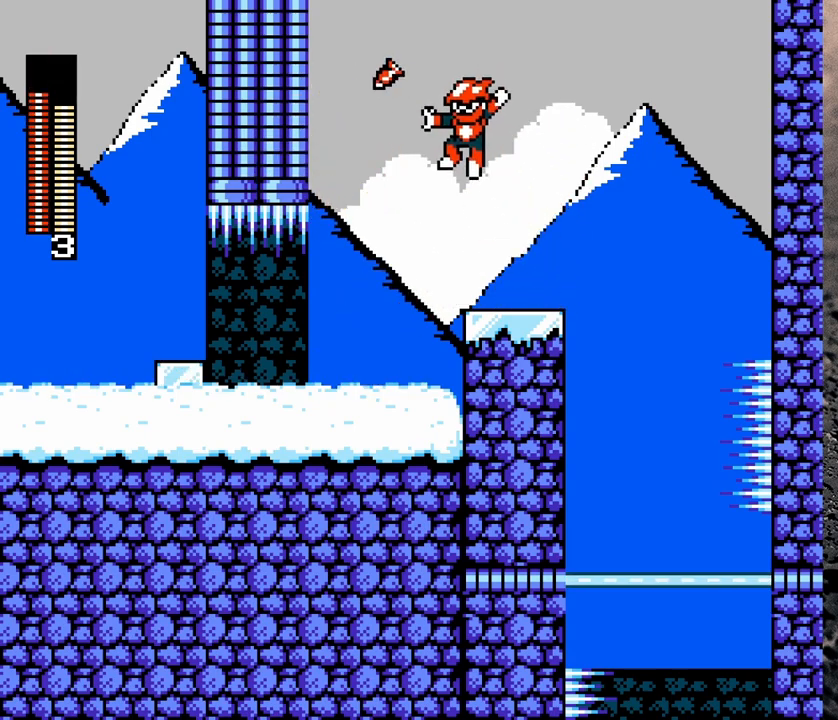
{"buttons": ["B", "DPAD_RIGHT"], "events": [[17, "DPAD_LEFT", "up"], [67, "DPAD_RIGHT", "down"], [133, "DPAD_RIGHT", "up"], [133, "Y", "down"], [300, "Y", "up"], [467, "B", "down"], [467, "DPAD_RIGHT", "down"]]}
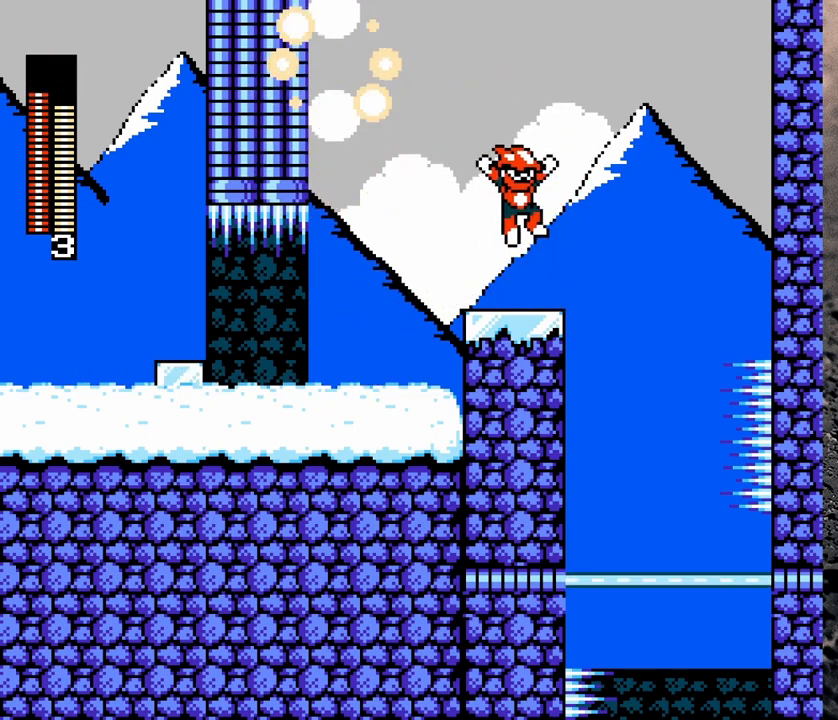
{"buttons": [], "events": [[83, "Y", "down"], [167, "Y", "up"], [217, "DPAD_RIGHT", "up"], [267, "Y", "down"], [283, "DPAD_LEFT", "down"], [317, "Y", "up"], [367, "B", "up"], [467, "DPAD_LEFT", "up"]]}
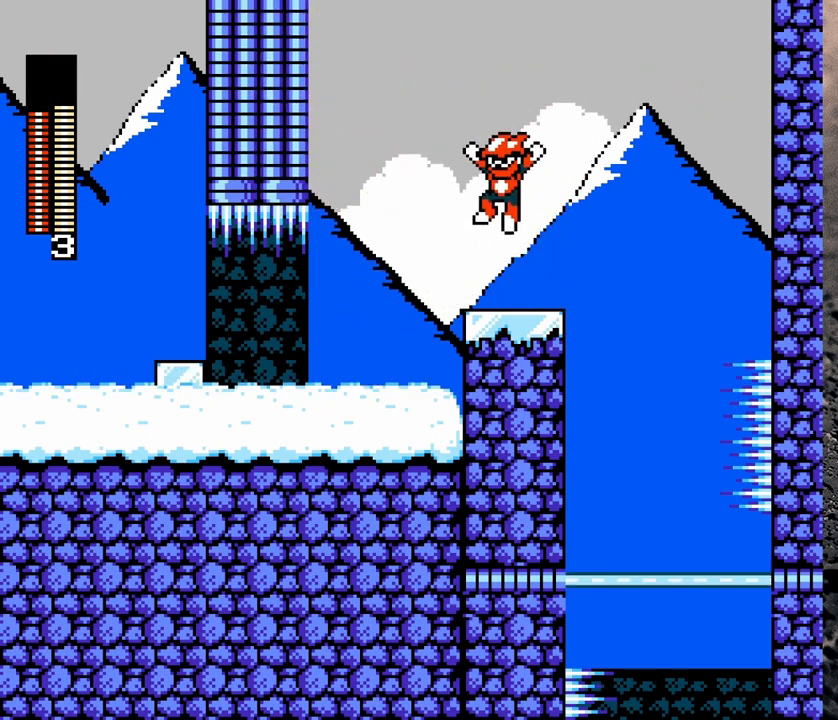
{"buttons": ["START"], "events": [[33, "DPAD_RIGHT", "down"], [100, "DPAD_RIGHT", "up"], [400, "START", "down"]]}
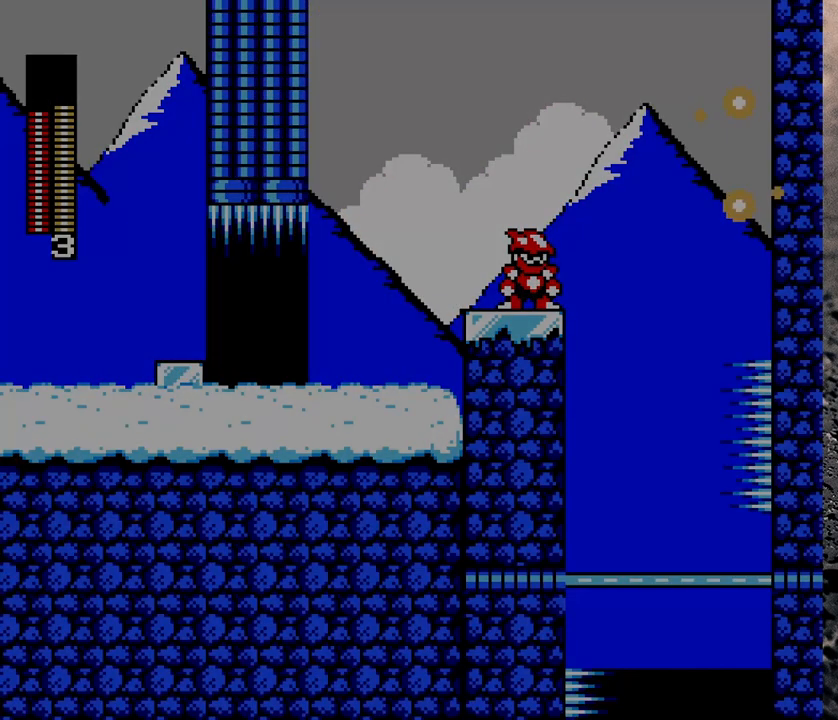
{"buttons": [], "events": [[33, "START", "up"]]}
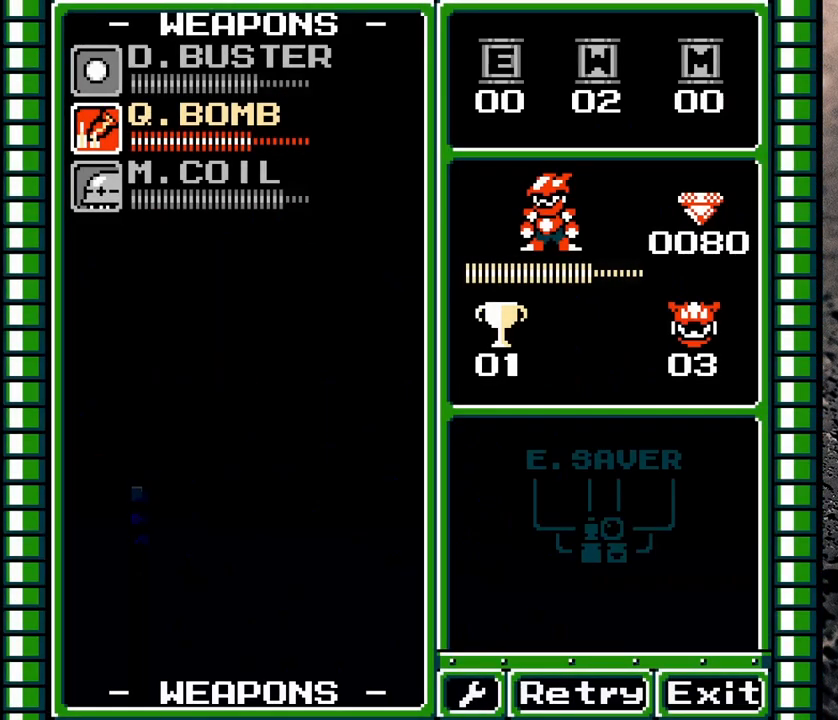
{"buttons": [], "events": [[150, "DPAD_UP", "down"], [200, "DPAD_UP", "up"], [367, "START", "down"], [483, "START", "up"]]}
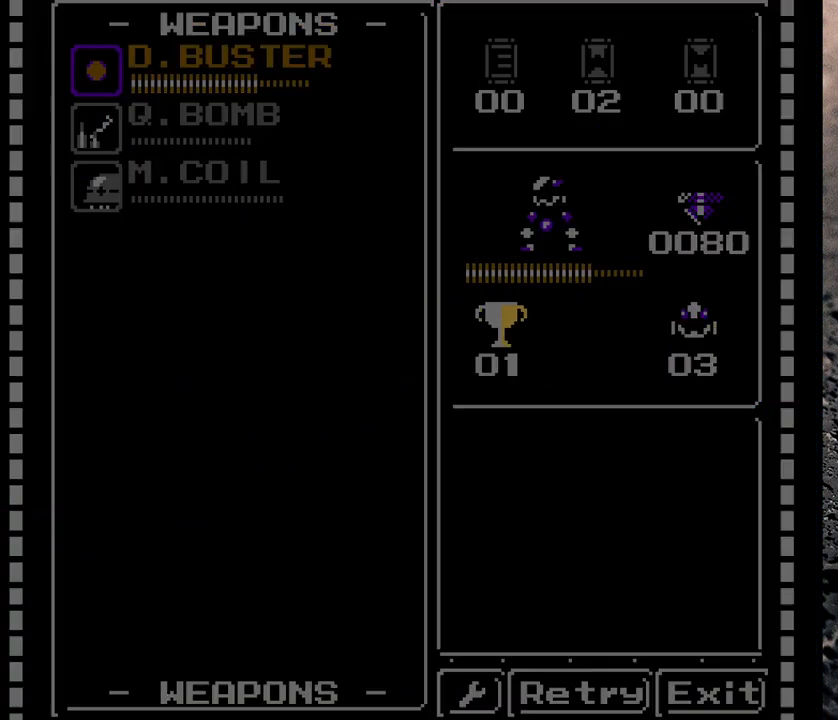
{"buttons": [], "events": []}
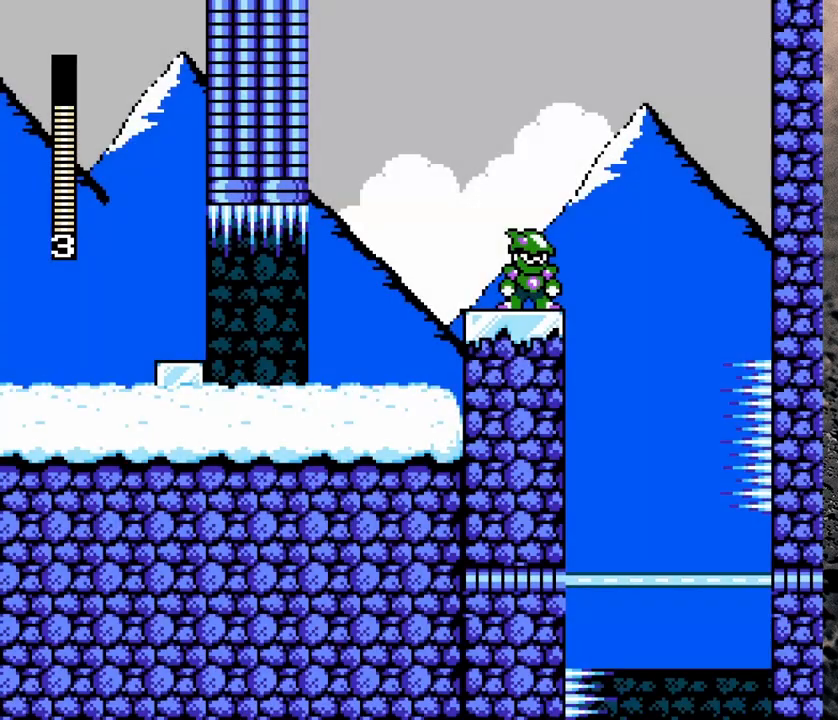
{"buttons": ["Y", "DPAD_RIGHT"], "events": [[33, "Y", "down"], [117, "B", "down"], [117, "DPAD_RIGHT", "down"], [233, "B", "up"]]}
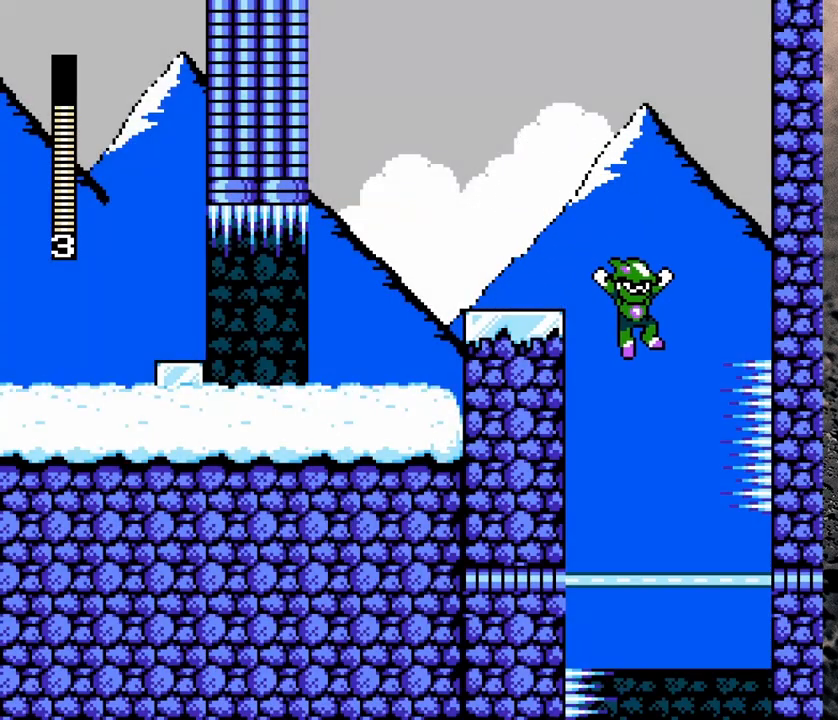
{"buttons": ["Y"], "events": [[167, "DPAD_RIGHT", "up"]]}
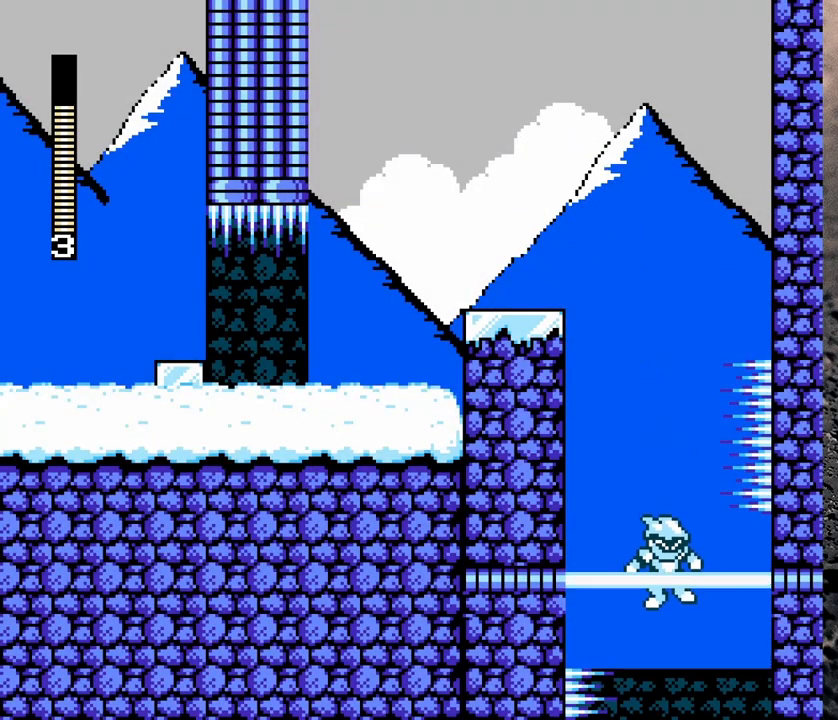
{"buttons": ["B", "Y", "DPAD_RIGHT"], "events": [[283, "B", "down"], [300, "DPAD_RIGHT", "down"]]}
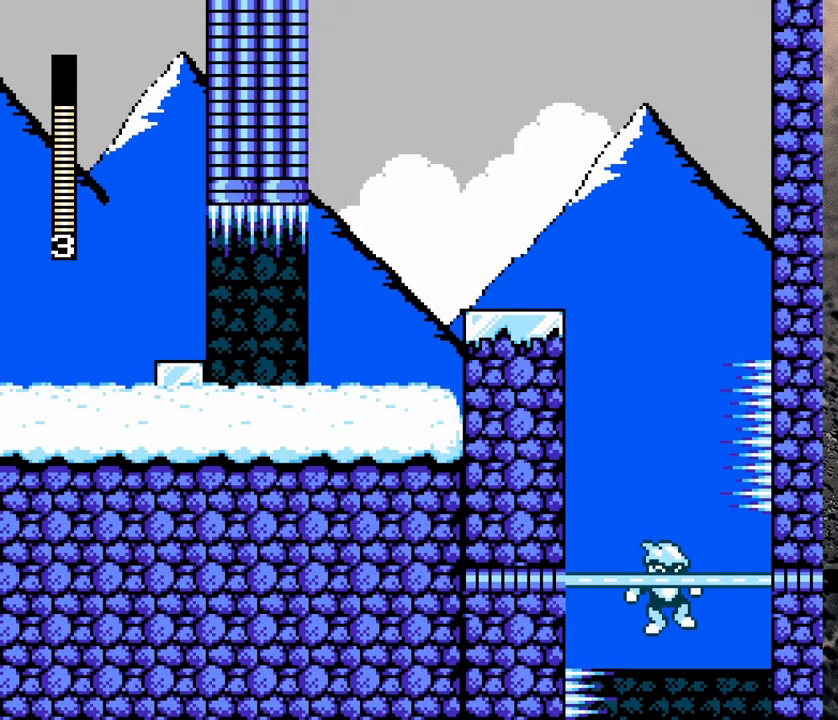
{"buttons": ["Y"], "events": [[117, "DPAD_RIGHT", "up"], [167, "B", "up"]]}
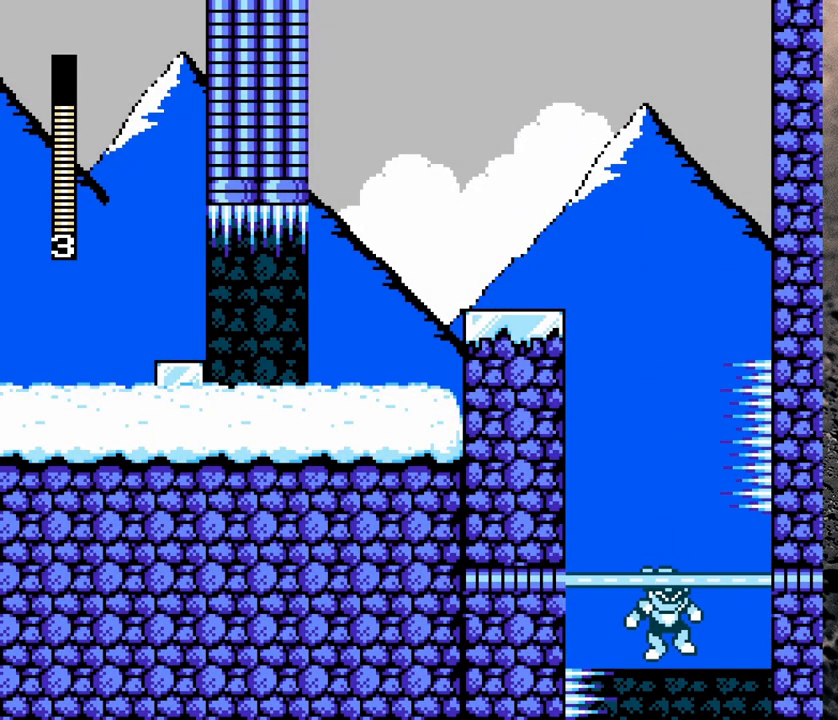
{"buttons": ["Y", "DPAD_RIGHT"], "events": [[117, "DPAD_RIGHT", "down"]]}
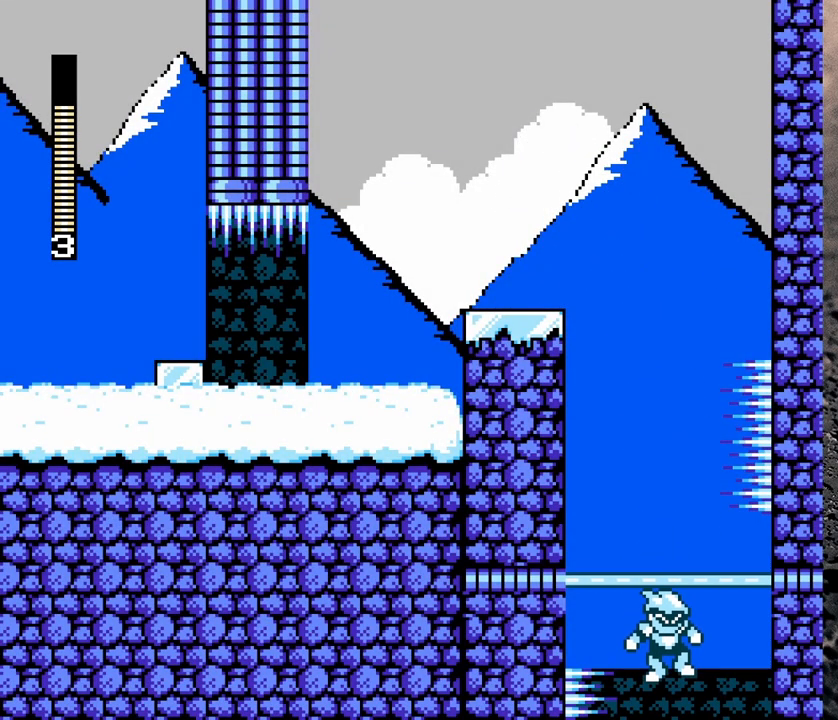
{"buttons": ["Y", "DPAD_RIGHT"], "events": [[117, "DPAD_RIGHT", "up"], [267, "DPAD_RIGHT", "down"]]}
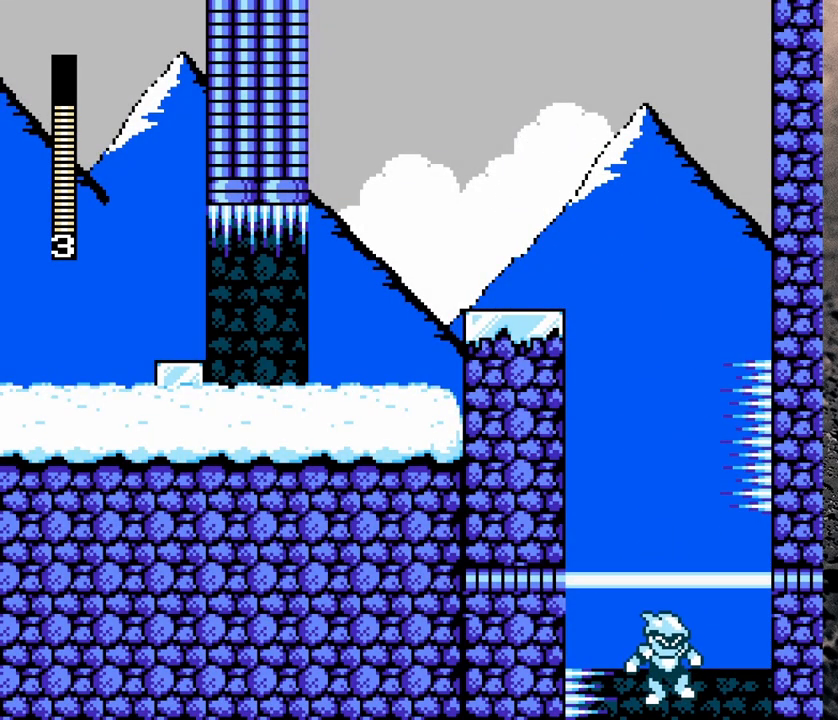
{"buttons": ["Y"], "events": [[17, "DPAD_RIGHT", "up"]]}
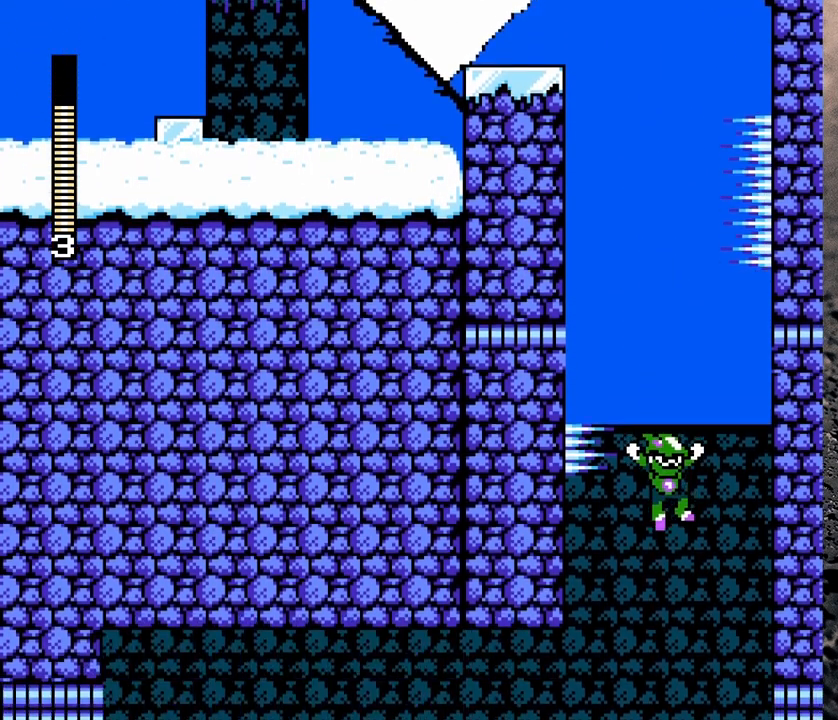
{"buttons": ["B", "Y"], "events": [[450, "B", "down"]]}
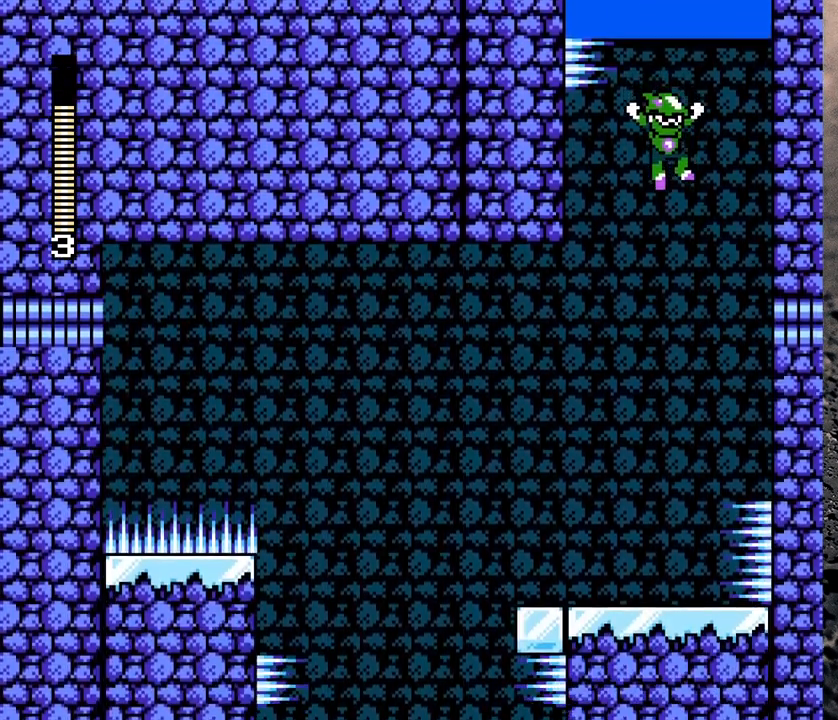
{"buttons": ["Y"], "events": [[300, "B", "up"]]}
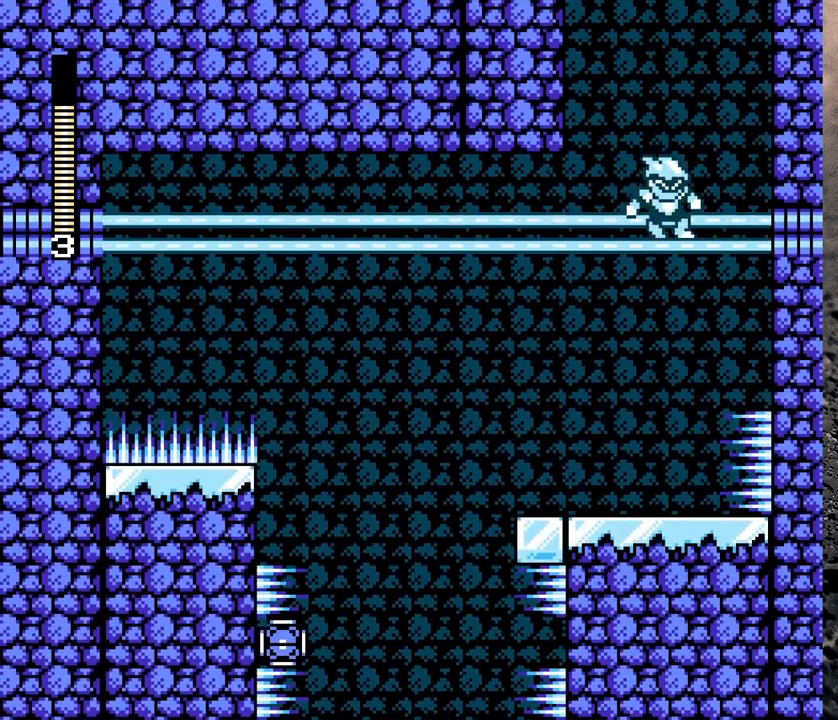
{"buttons": ["Y", "DPAD_UP", "DPAD_LEFT"], "events": [[283, "DPAD_LEFT", "down"], [383, "DPAD_UP", "down"]]}
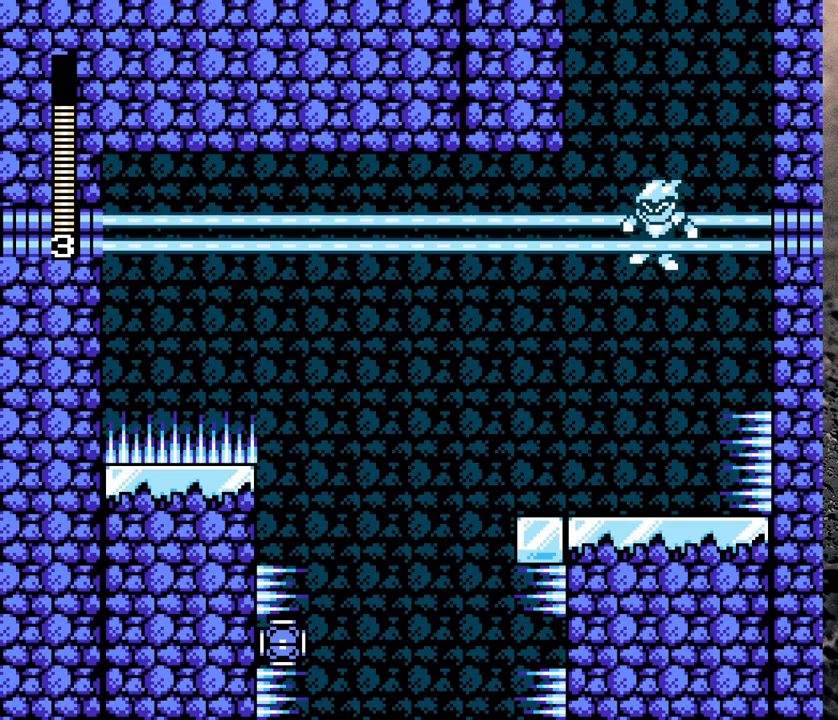
{"buttons": ["Y", "DPAD_UP", "DPAD_LEFT"], "events": [[400, "Y", "up"], [500, "Y", "down"]]}
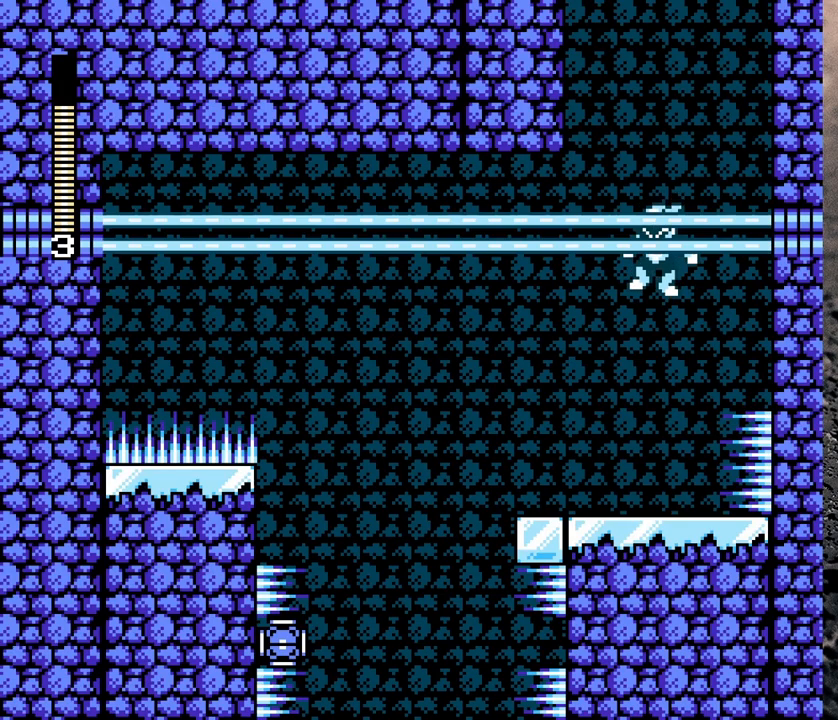
{"buttons": ["DPAD_UP", "DPAD_LEFT"], "events": [[50, "Y", "up"], [150, "Y", "down"], [233, "Y", "up"]]}
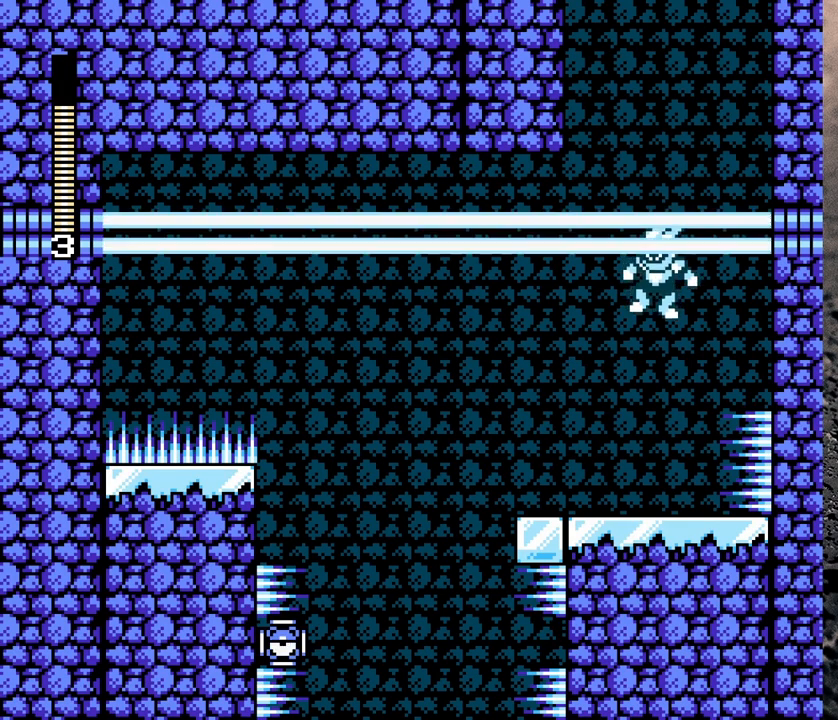
{"buttons": ["DPAD_LEFT"], "events": [[283, "DPAD_UP", "up"]]}
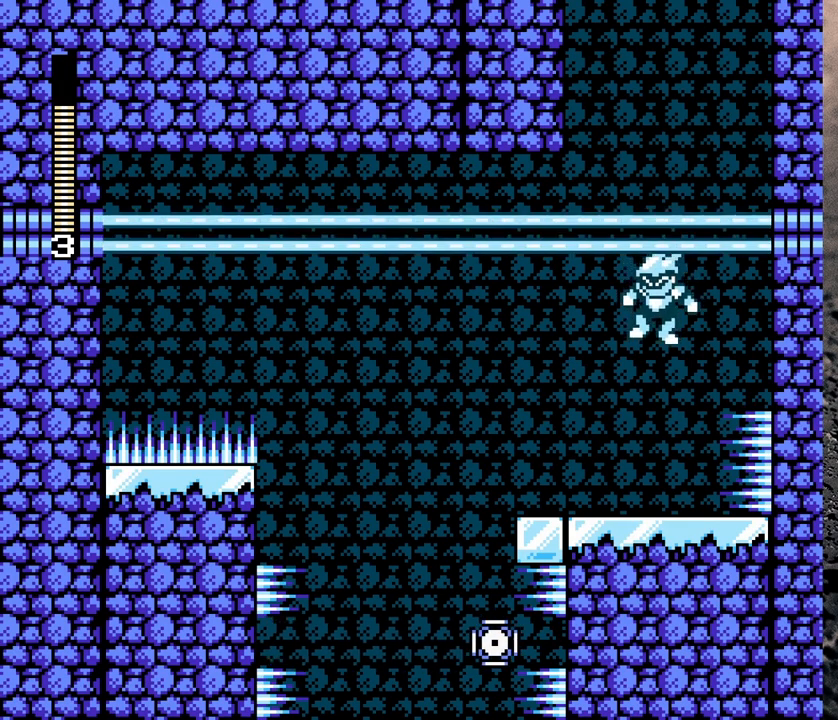
{"buttons": ["Y"], "events": [[417, "DPAD_LEFT", "up"], [417, "Y", "down"]]}
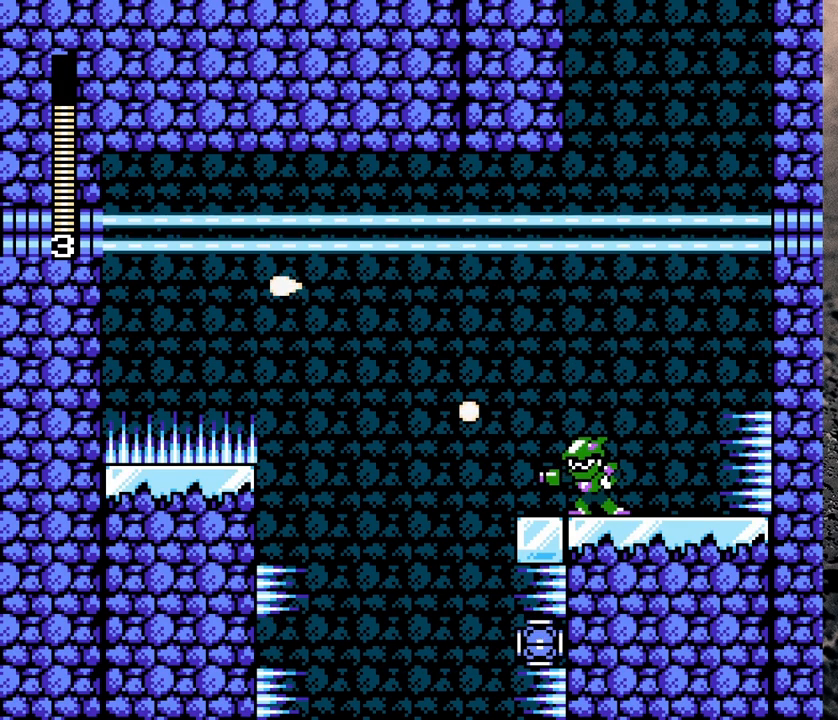
{"buttons": ["Y"], "events": [[133, "B", "down"], [183, "DPAD_LEFT", "down"], [300, "B", "up"], [400, "DPAD_LEFT", "up"]]}
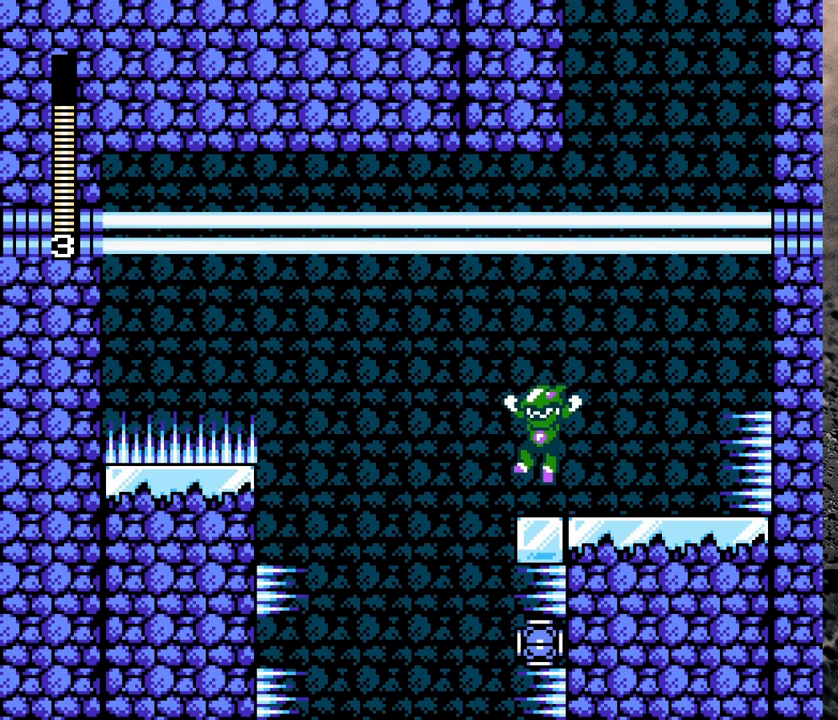
{"buttons": ["Y"], "events": []}
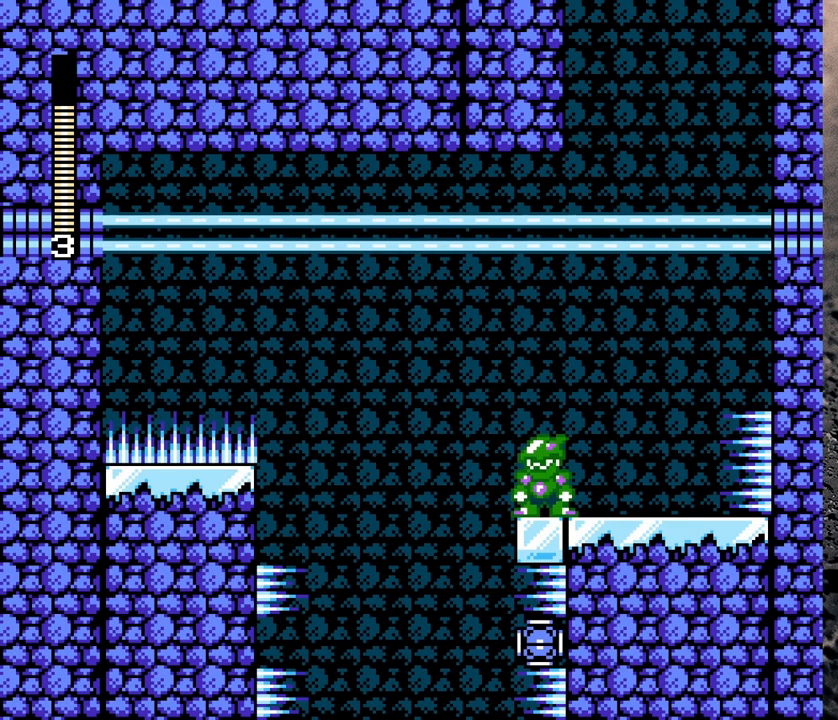
{"buttons": ["Y"], "events": []}